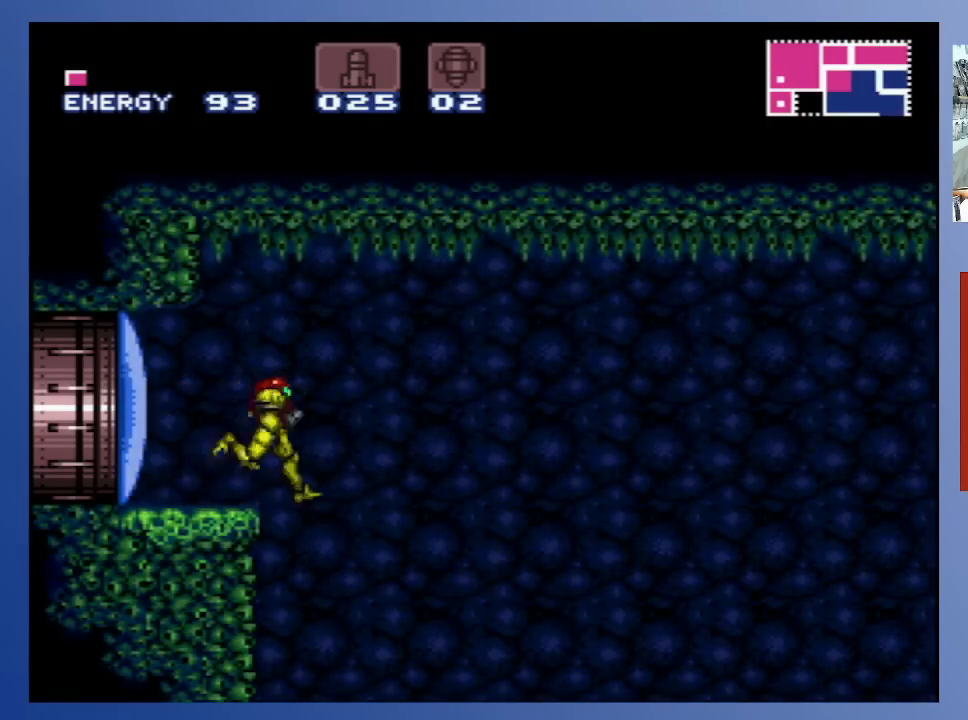
Gameplay with a controller (Xbox layout); each line is a JSON object with the inputs held at the frame after it. "events" lists button and stick changes between this image and that frame as [ms after this image, input, new state], when the widget could be followed in between. Not read: L3 R3.
{"buttons": ["X"], "left_stick": "center", "right_stick": "center", "events": [[33, "DPAD_RIGHT", "up"], [167, "X", "down"], [233, "X", "up"], [317, "X", "down"], [367, "X", "up"], [450, "X", "down"]]}
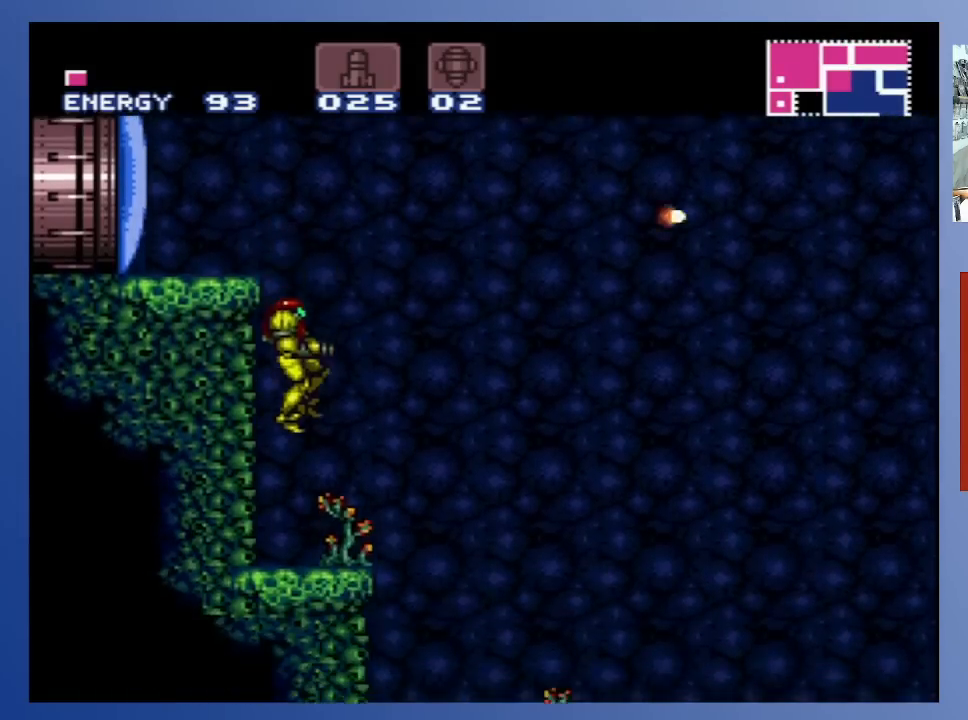
{"buttons": ["DPAD_RIGHT"], "left_stick": "center", "right_stick": "center", "events": [[33, "X", "up"], [117, "X", "down"], [183, "X", "up"], [267, "X", "down"], [300, "DPAD_RIGHT", "down"], [333, "X", "up"], [417, "X", "down"], [500, "X", "up"]]}
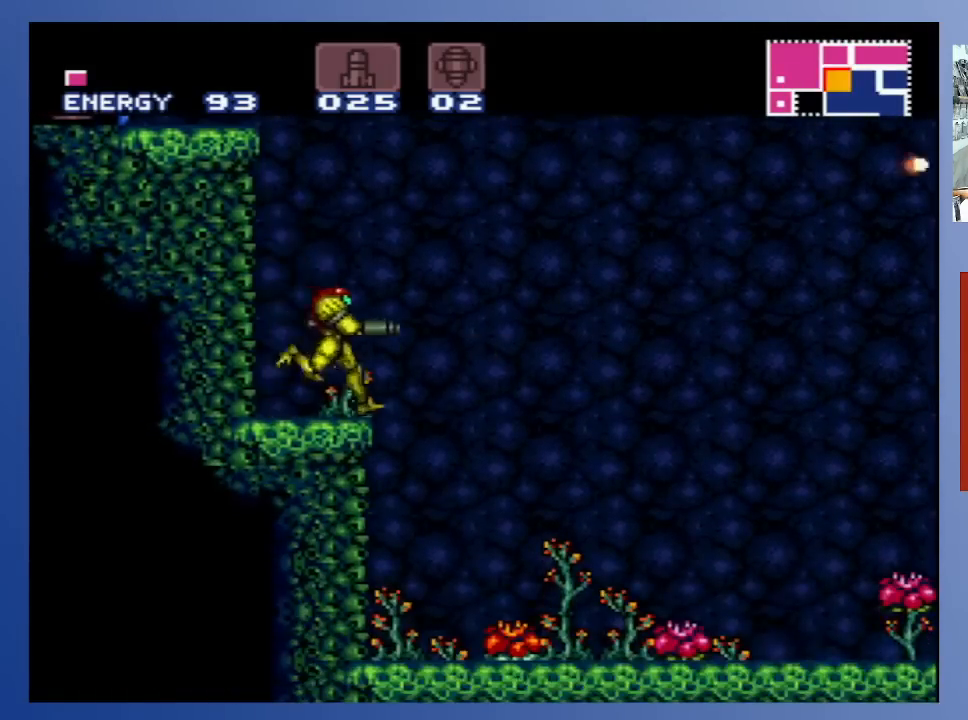
{"buttons": ["DPAD_RIGHT"], "left_stick": "center", "right_stick": "center", "events": [[83, "X", "down"], [150, "DPAD_RIGHT", "up"], [167, "X", "up"], [283, "X", "down"], [333, "DPAD_RIGHT", "down"], [350, "X", "up"], [417, "X", "down"], [500, "X", "up"]]}
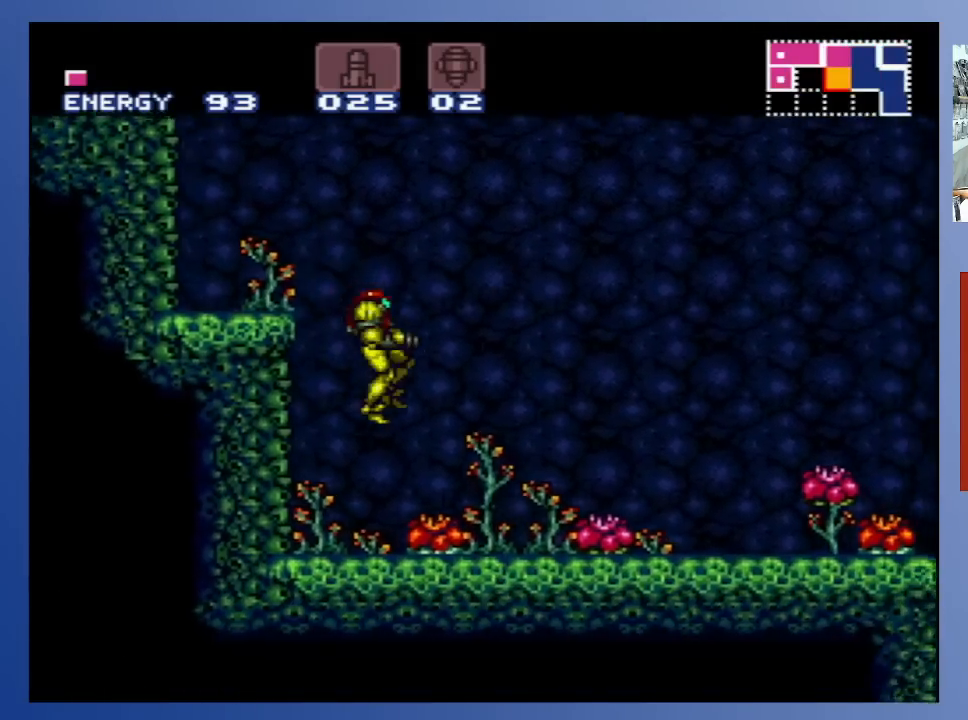
{"buttons": ["DPAD_RIGHT"], "left_stick": "center", "right_stick": "center", "events": [[100, "X", "down"], [167, "X", "up"], [250, "X", "down"], [317, "X", "up"], [417, "X", "down"], [483, "X", "up"]]}
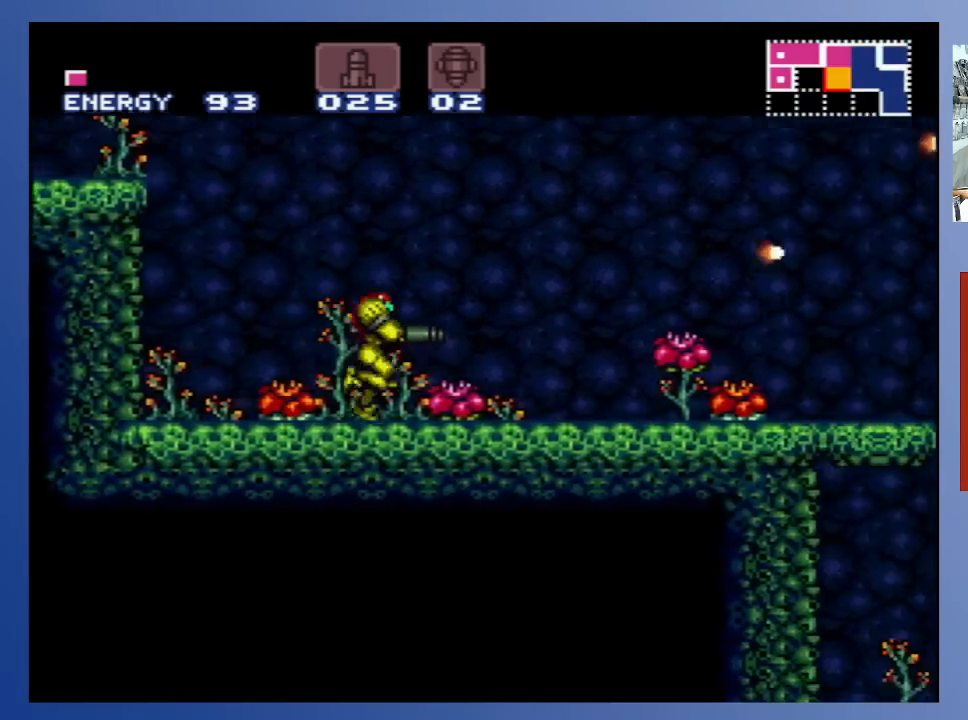
{"buttons": [], "left_stick": "center", "right_stick": "center", "events": [[67, "X", "down"], [150, "X", "up"], [233, "X", "down"], [300, "X", "up"], [333, "DPAD_RIGHT", "up"], [383, "X", "down"], [467, "X", "up"]]}
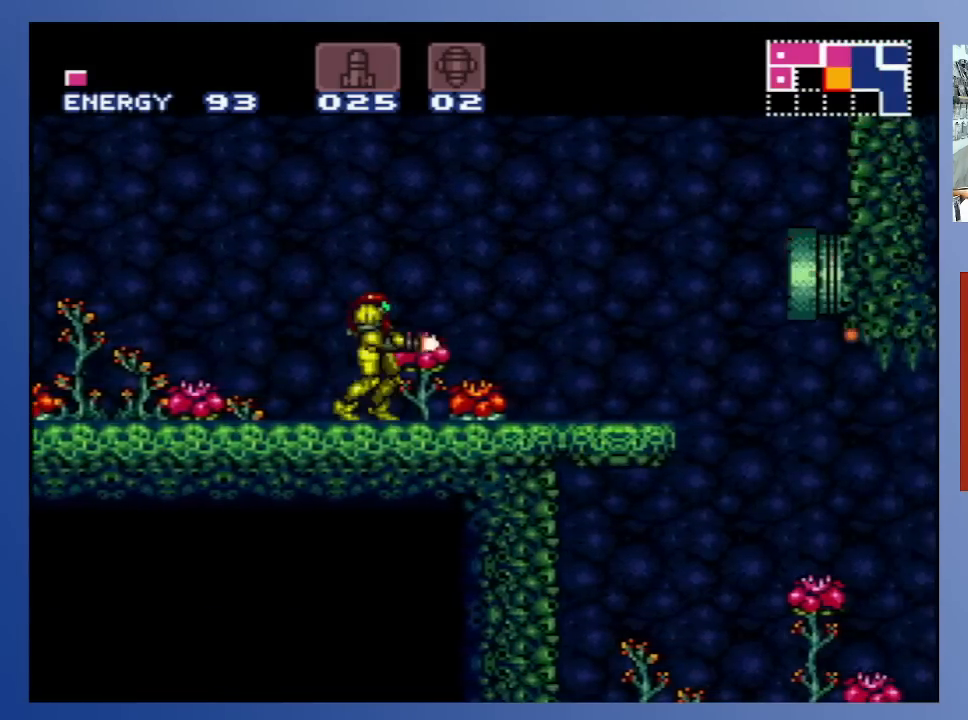
{"buttons": ["DPAD_RIGHT"], "left_stick": "center", "right_stick": "center", "events": [[50, "X", "down"], [117, "X", "up"], [217, "X", "down"], [317, "X", "up"], [333, "DPAD_RIGHT", "down"]]}
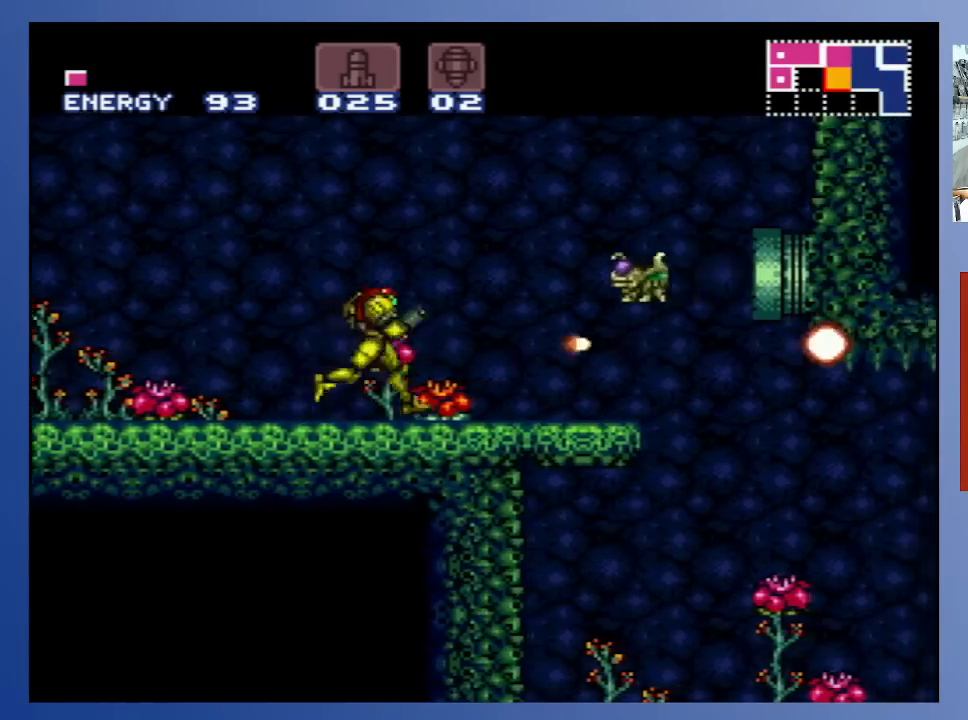
{"buttons": ["X"], "left_stick": "center", "right_stick": "center", "events": [[33, "DPAD_RIGHT", "up"], [167, "X", "down"], [233, "A", "down"], [233, "X", "up"], [317, "X", "down"], [367, "A", "up"], [417, "X", "up"], [450, "X", "down"]]}
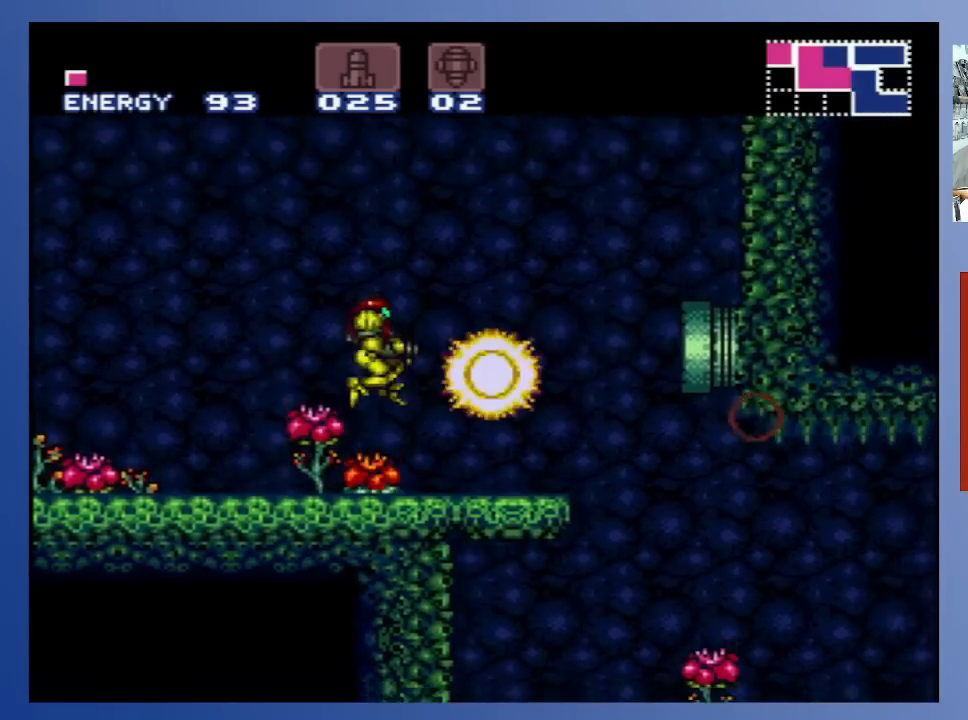
{"buttons": ["A", "X", "DPAD_RIGHT"], "left_stick": "center", "right_stick": "center", "events": [[17, "X", "up"], [100, "X", "down"], [167, "X", "up"], [267, "X", "down"], [317, "X", "up"], [350, "DPAD_RIGHT", "down"], [400, "A", "down"], [467, "X", "down"]]}
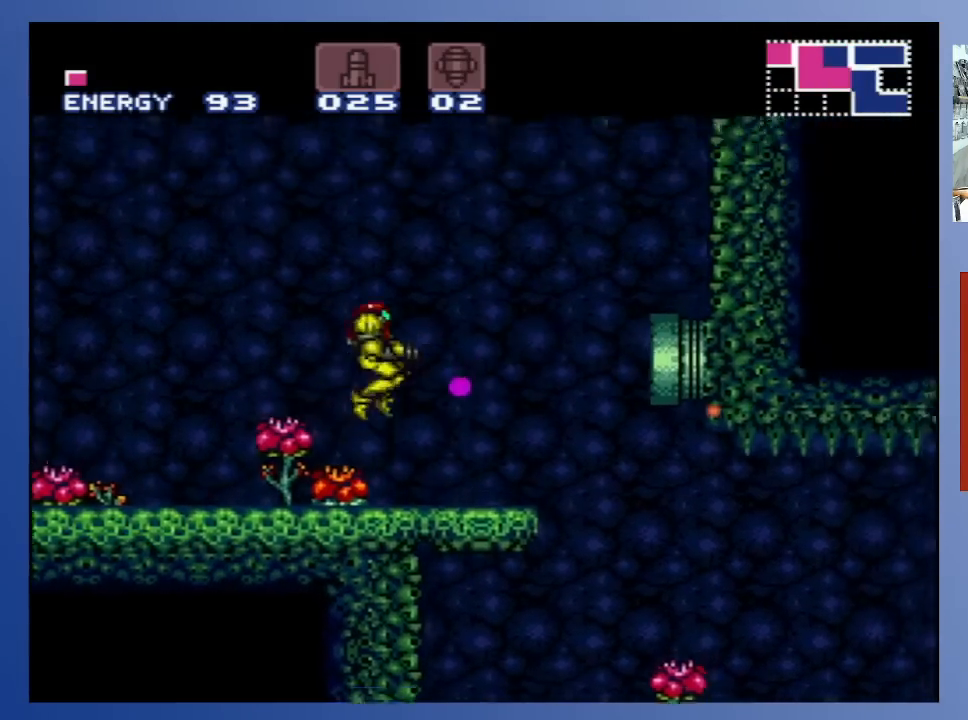
{"buttons": ["DPAD_RIGHT"], "left_stick": "center", "right_stick": "center", "events": [[17, "A", "up"], [33, "X", "up"], [83, "X", "down"], [150, "X", "up"], [233, "X", "down"], [317, "X", "up"], [400, "X", "down"], [483, "X", "up"]]}
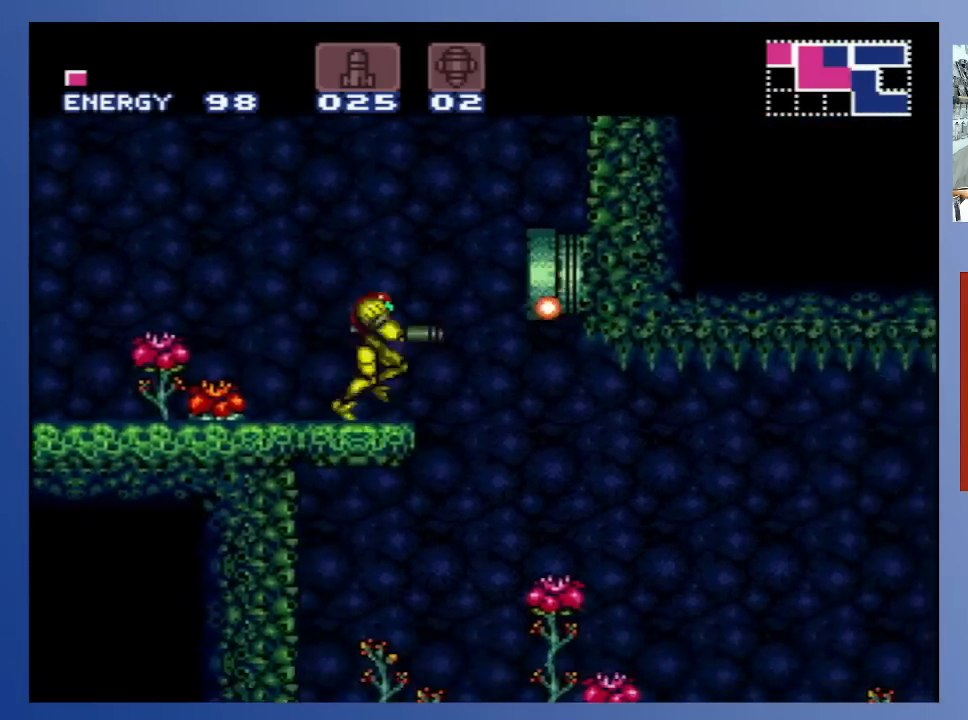
{"buttons": ["DPAD_RIGHT"], "left_stick": "center", "right_stick": "center", "events": [[67, "X", "down"], [133, "X", "up"], [217, "X", "down"], [300, "X", "up"], [400, "X", "down"], [467, "X", "up"]]}
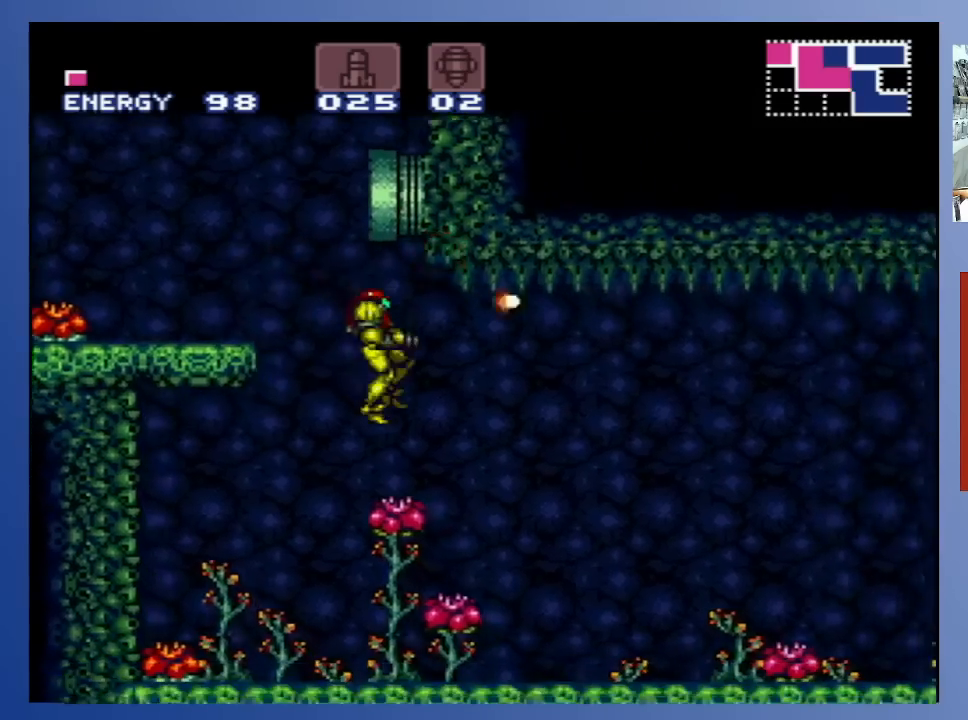
{"buttons": ["DPAD_RIGHT"], "left_stick": "center", "right_stick": "center", "events": [[50, "X", "down"], [117, "X", "up"], [217, "X", "down"], [283, "X", "up"], [367, "X", "down"], [450, "X", "up"]]}
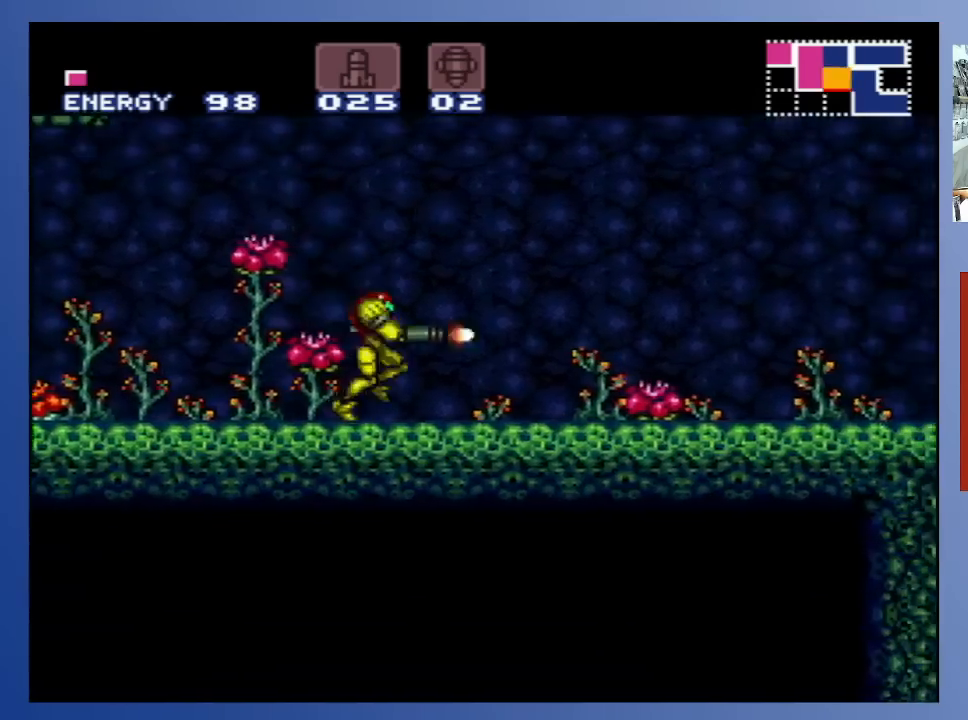
{"buttons": ["DPAD_RIGHT"], "left_stick": "center", "right_stick": "center", "events": [[50, "X", "down"], [133, "X", "up"], [200, "X", "down"], [283, "X", "up"], [367, "X", "down"], [467, "X", "up"]]}
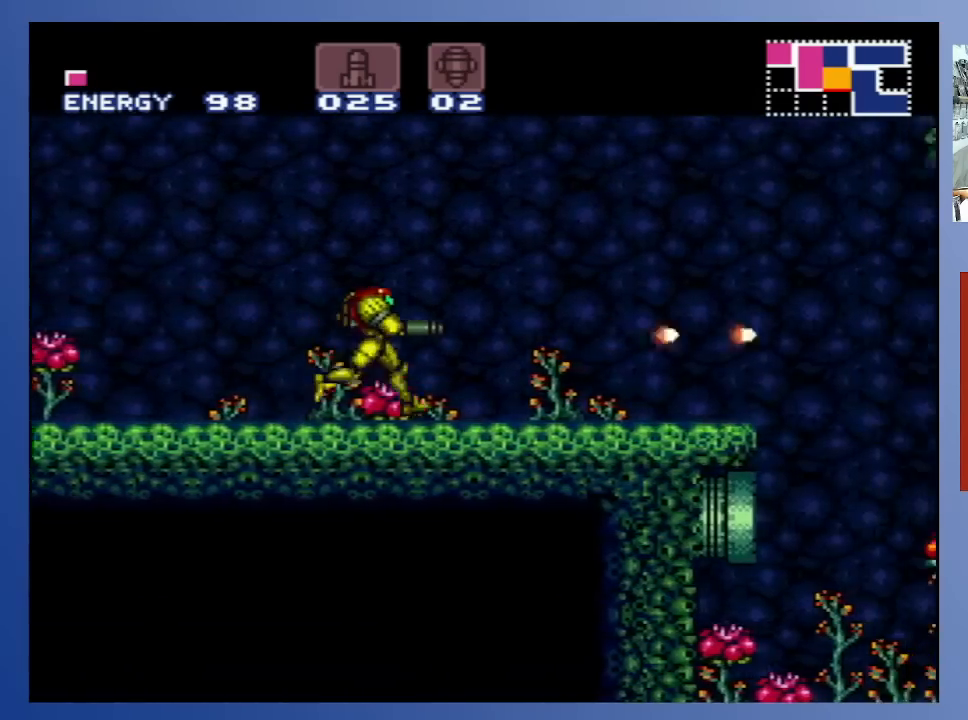
{"buttons": ["DPAD_RIGHT"], "left_stick": "center", "right_stick": "center", "events": [[50, "X", "down"], [133, "X", "up"], [217, "X", "down"], [317, "X", "up"], [400, "X", "down"], [500, "X", "up"]]}
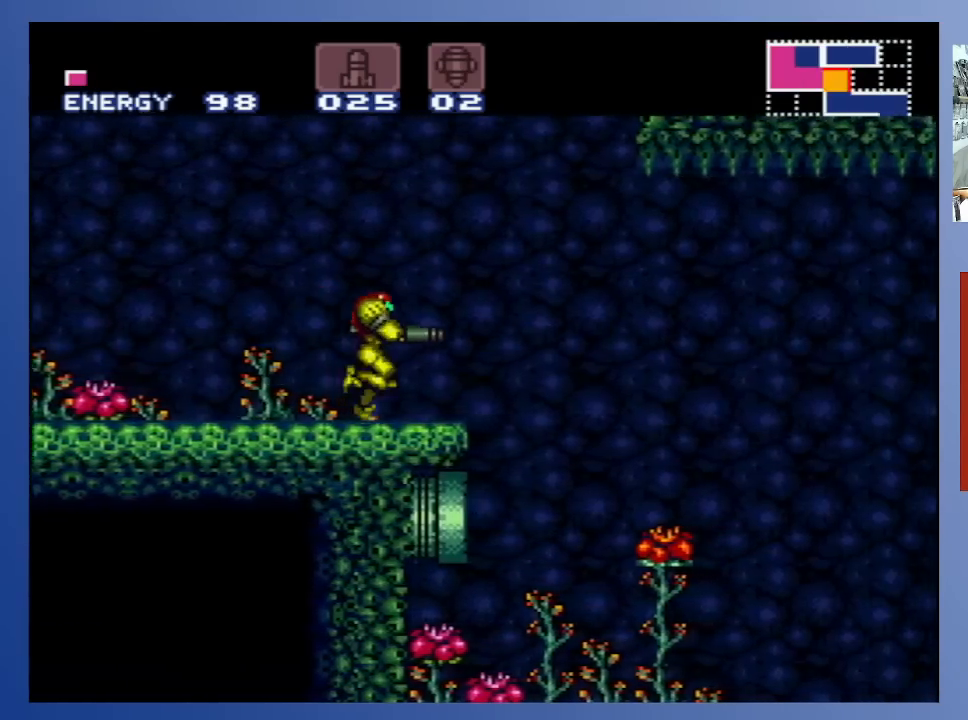
{"buttons": ["X", "DPAD_RIGHT"], "left_stick": "center", "right_stick": "center", "events": [[83, "X", "down"], [183, "X", "up"], [267, "X", "down"], [350, "X", "up"], [450, "X", "down"]]}
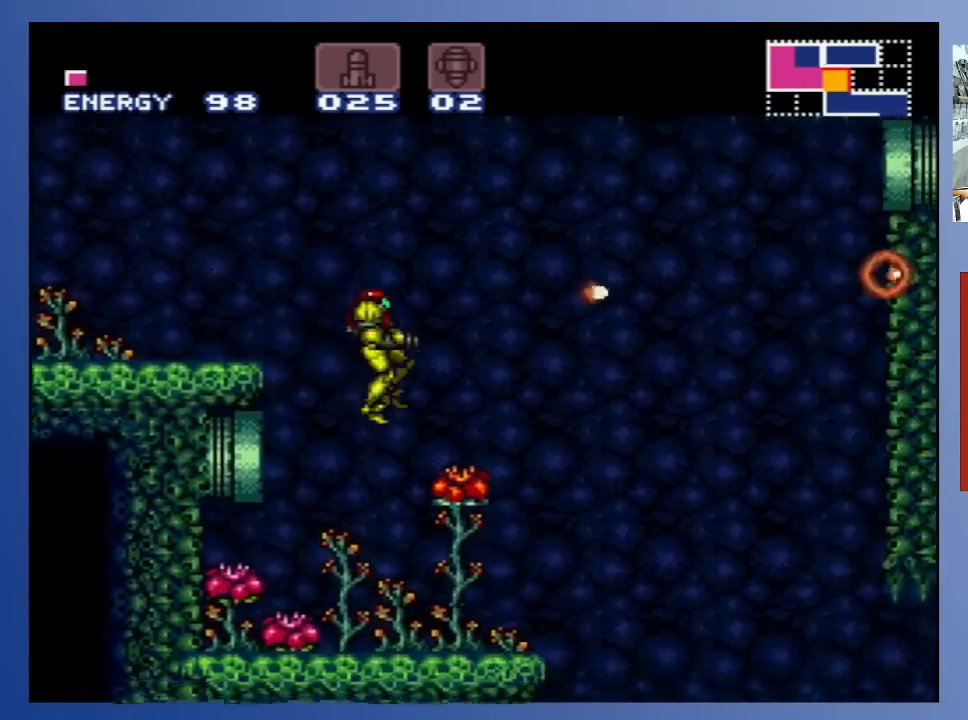
{"buttons": ["X", "DPAD_RIGHT"], "left_stick": "center", "right_stick": "center", "events": [[33, "X", "up"], [117, "X", "down"], [233, "X", "up"], [300, "X", "down"], [383, "X", "up"], [483, "X", "down"]]}
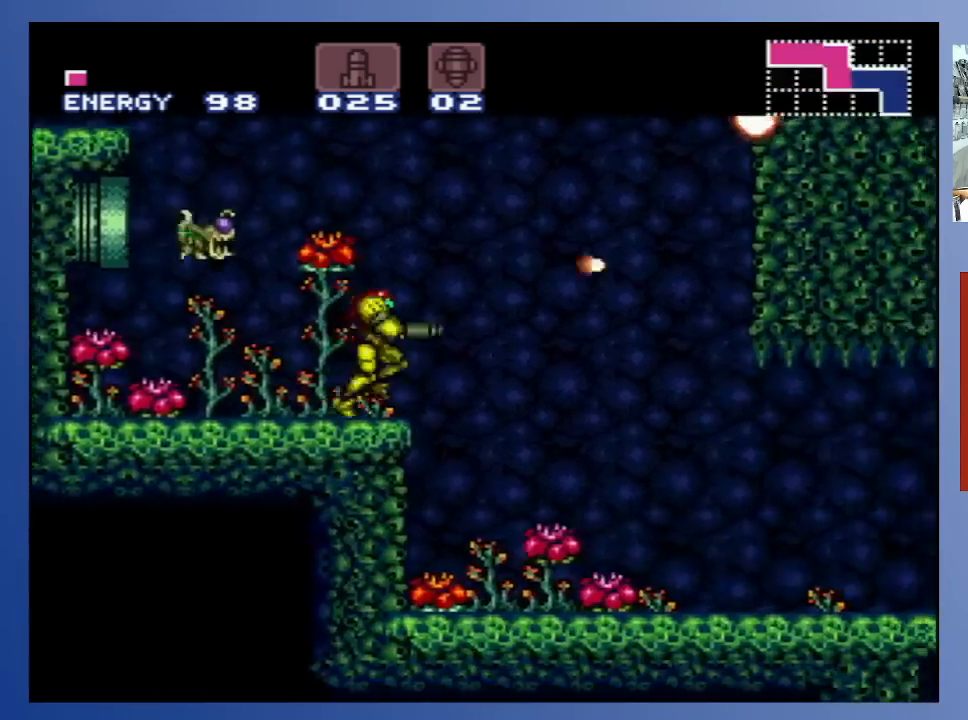
{"buttons": ["DPAD_RIGHT"], "left_stick": "center", "right_stick": "center", "events": [[83, "X", "up"], [167, "X", "down"], [267, "X", "up"], [350, "X", "down"], [467, "X", "up"]]}
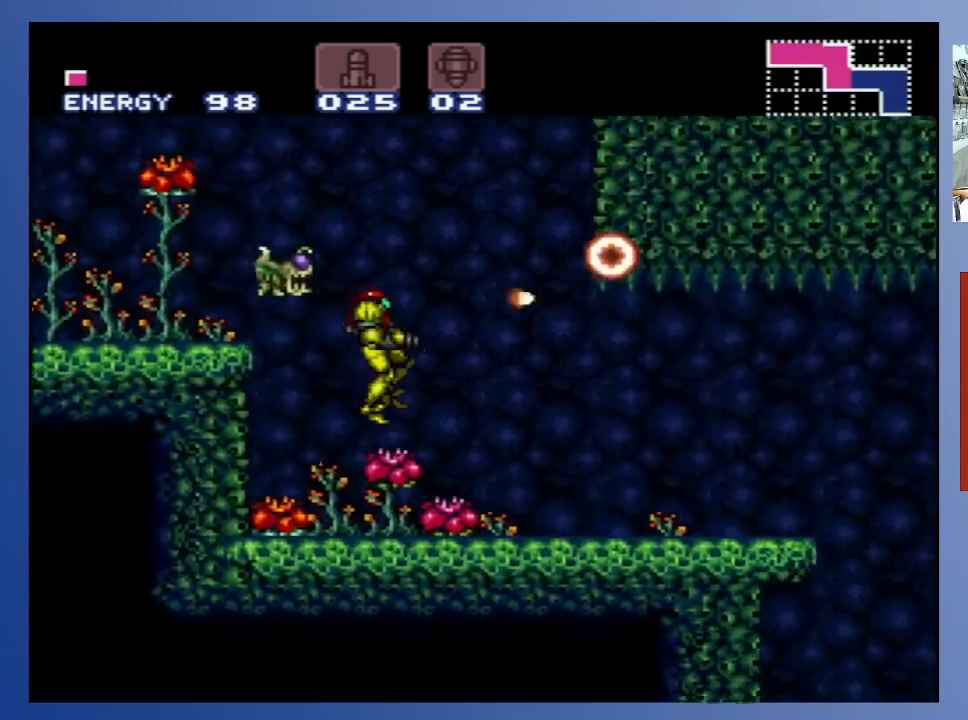
{"buttons": ["DPAD_UP"], "left_stick": "center", "right_stick": "center", "events": [[50, "X", "down"], [133, "X", "up"], [217, "DPAD_RIGHT", "up"], [233, "X", "down"], [333, "X", "up"], [417, "DPAD_UP", "down"], [433, "X", "down"], [500, "X", "up"]]}
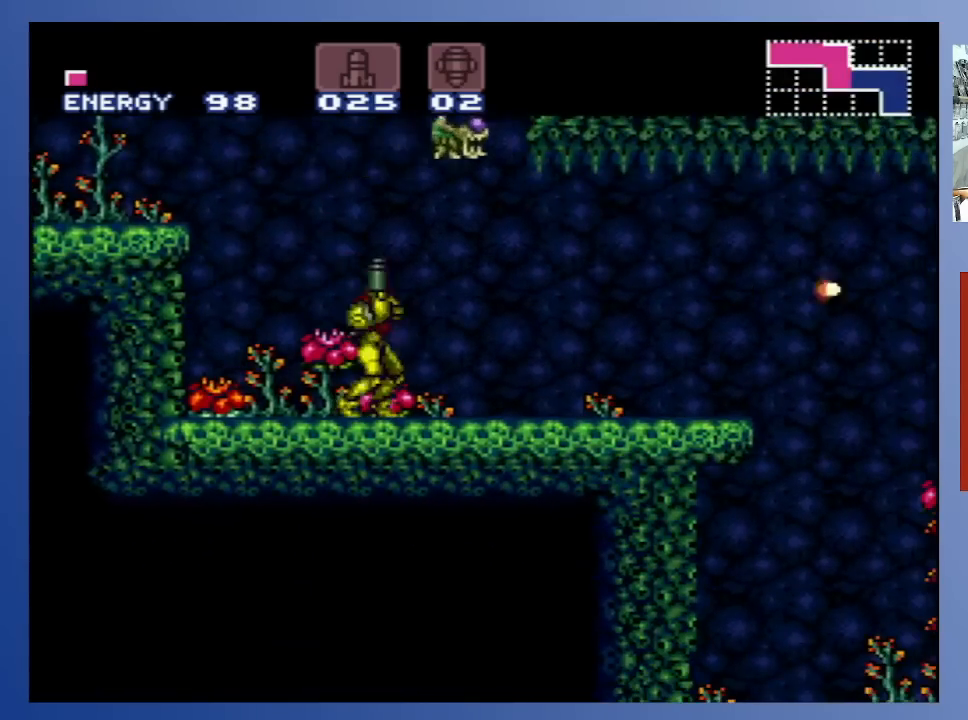
{"buttons": ["X", "DPAD_RIGHT"], "left_stick": "center", "right_stick": "center", "events": [[83, "DPAD_RIGHT", "down"], [100, "X", "down"], [133, "DPAD_UP", "up"], [200, "X", "up"], [283, "X", "down"], [383, "X", "up"], [467, "X", "down"]]}
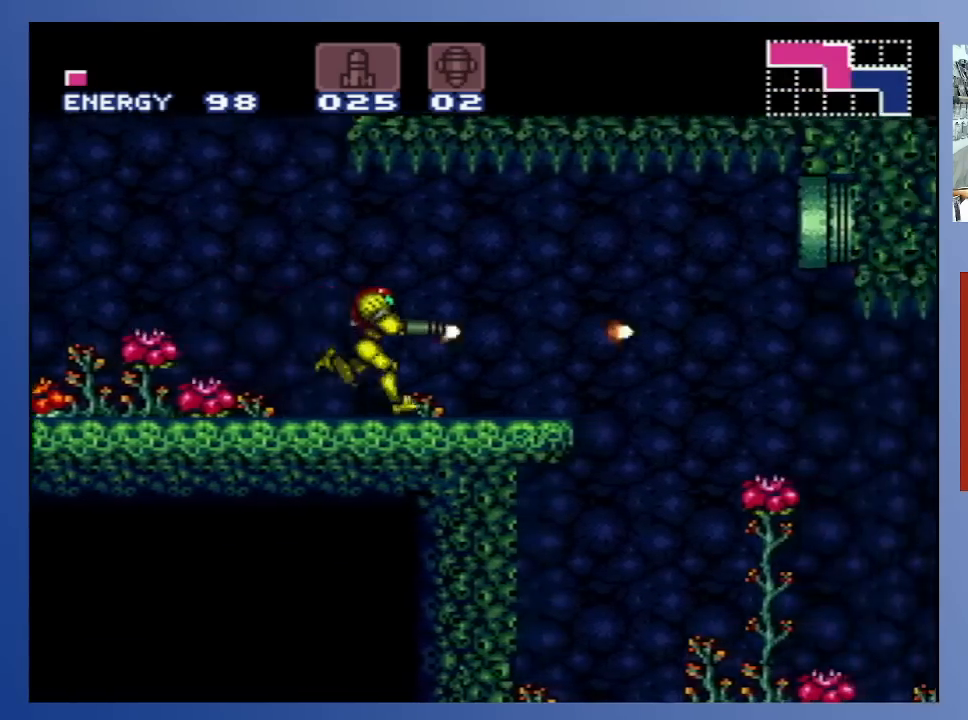
{"buttons": ["DPAD_UP", "DPAD_RIGHT"], "left_stick": "center", "right_stick": "center", "events": [[67, "X", "up"], [167, "X", "down"], [233, "X", "up"], [333, "X", "down"], [433, "X", "up"], [467, "DPAD_UP", "down"]]}
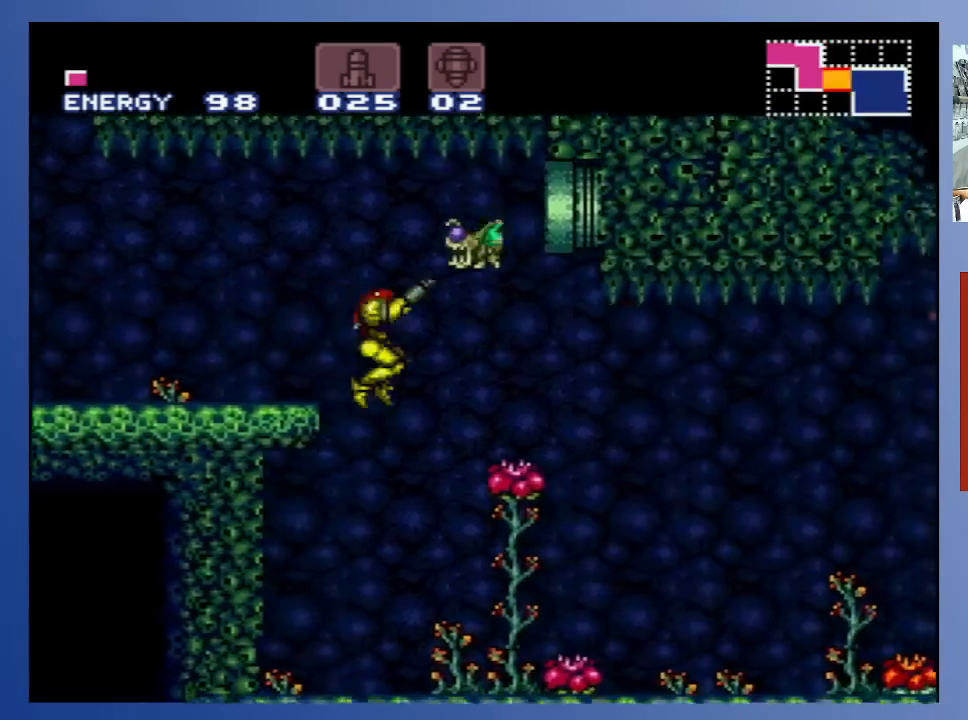
{"buttons": ["DPAD_RIGHT"], "left_stick": "center", "right_stick": "center", "events": [[33, "X", "down"], [100, "X", "up"], [200, "X", "down"], [283, "X", "up"], [333, "DPAD_UP", "up"], [367, "X", "down"], [467, "X", "up"]]}
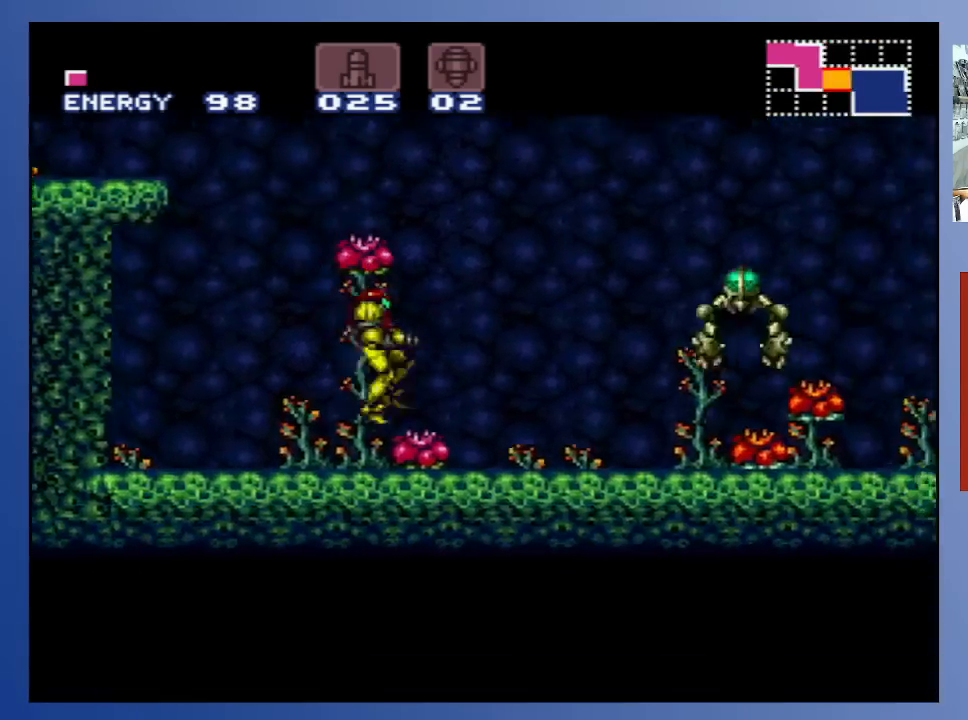
{"buttons": [], "left_stick": "center", "right_stick": "center", "events": [[50, "X", "down"], [150, "X", "up"], [200, "DPAD_RIGHT", "up"], [233, "X", "down"], [317, "X", "up"], [400, "X", "down"], [483, "X", "up"]]}
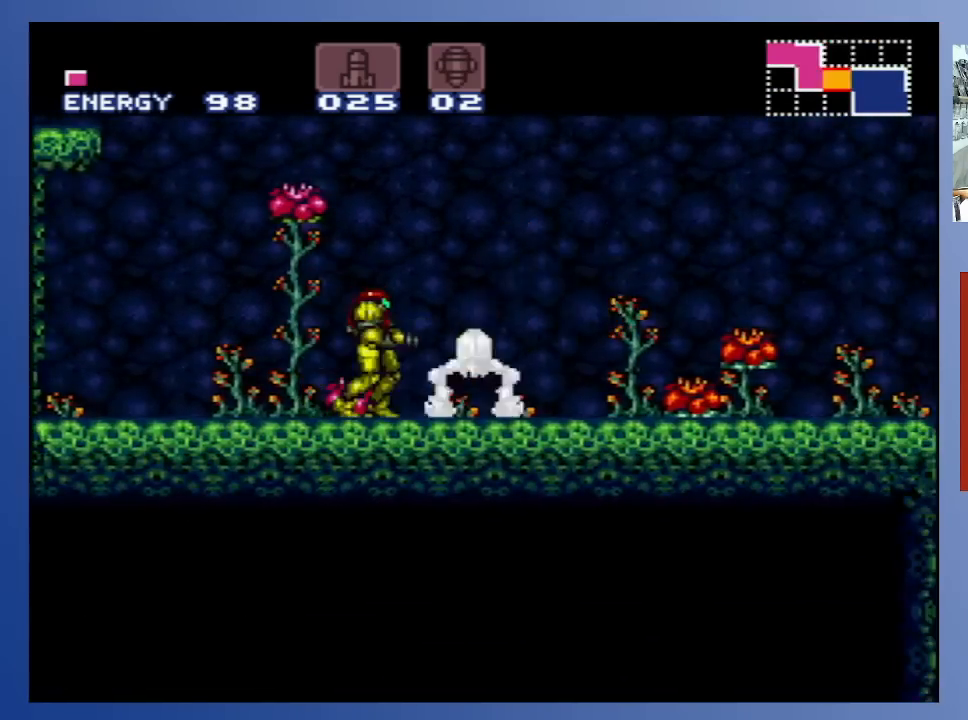
{"buttons": [], "left_stick": "center", "right_stick": "center", "events": [[67, "X", "down"], [150, "X", "up"], [233, "X", "down"], [333, "X", "up"], [400, "X", "down"], [500, "X", "up"]]}
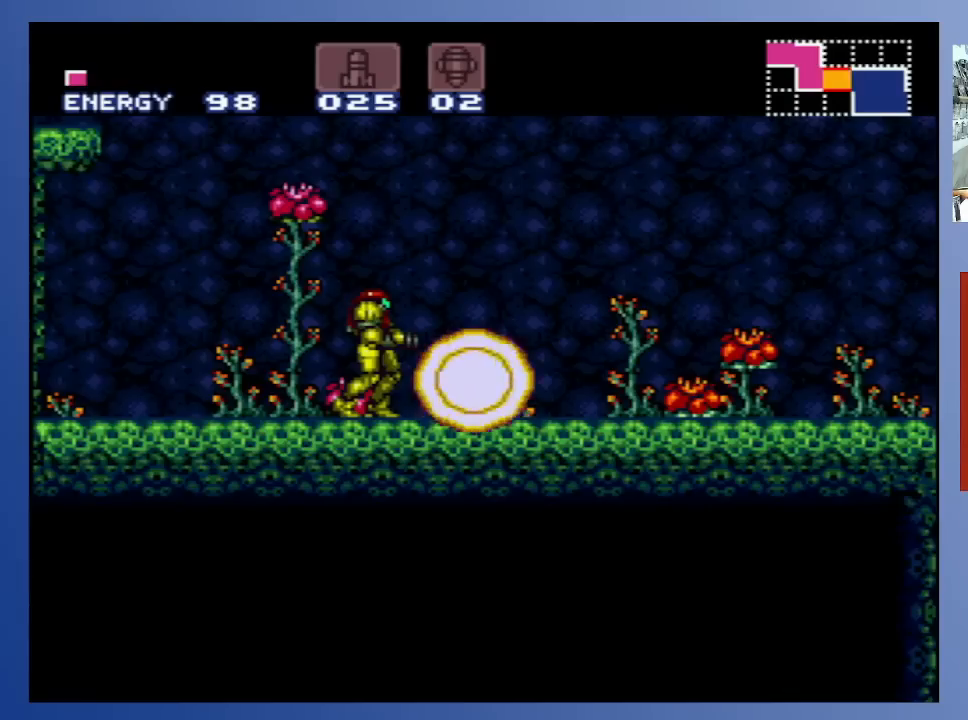
{"buttons": ["X", "DPAD_RIGHT"], "left_stick": "center", "right_stick": "center", "events": [[67, "X", "down"], [183, "X", "up"], [300, "DPAD_RIGHT", "down"], [300, "X", "down"], [383, "X", "up"], [467, "X", "down"]]}
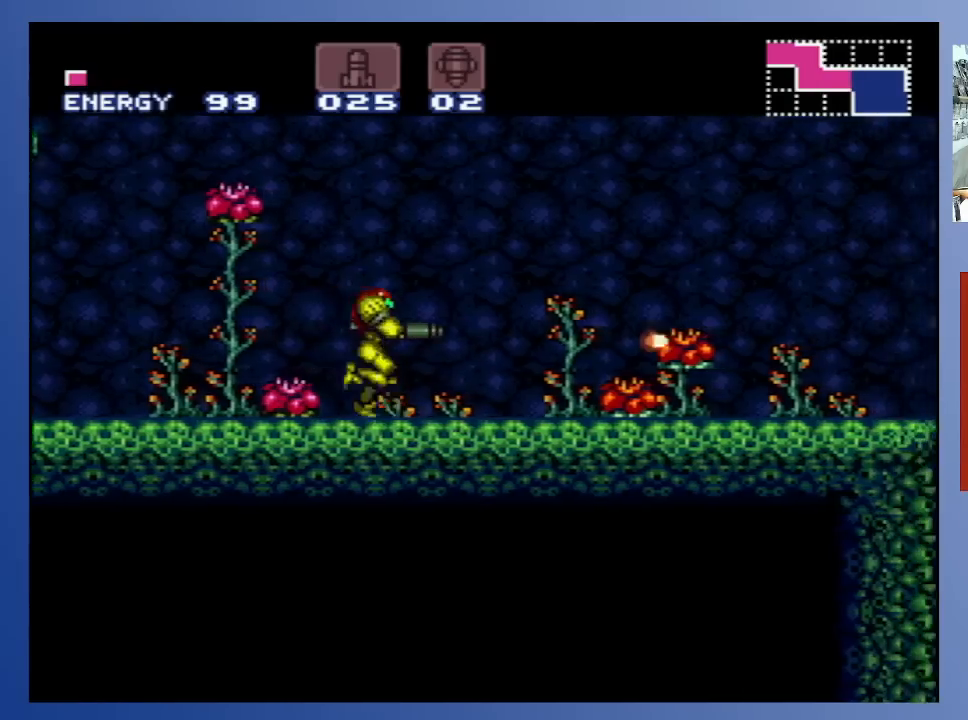
{"buttons": ["DPAD_RIGHT"], "left_stick": "center", "right_stick": "center", "events": [[67, "X", "up"], [167, "X", "down"], [250, "X", "up"], [350, "X", "down"], [433, "X", "up"]]}
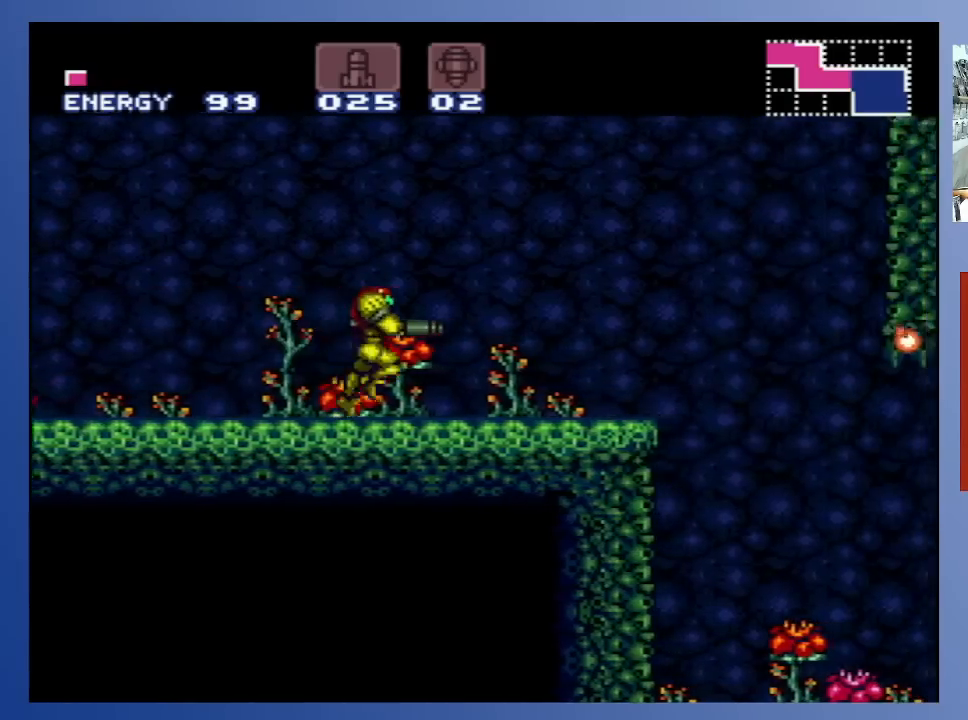
{"buttons": ["DPAD_RIGHT"], "left_stick": "center", "right_stick": "center", "events": [[33, "X", "down"], [117, "X", "up"], [217, "X", "down"], [300, "X", "up"], [400, "X", "down"], [500, "X", "up"]]}
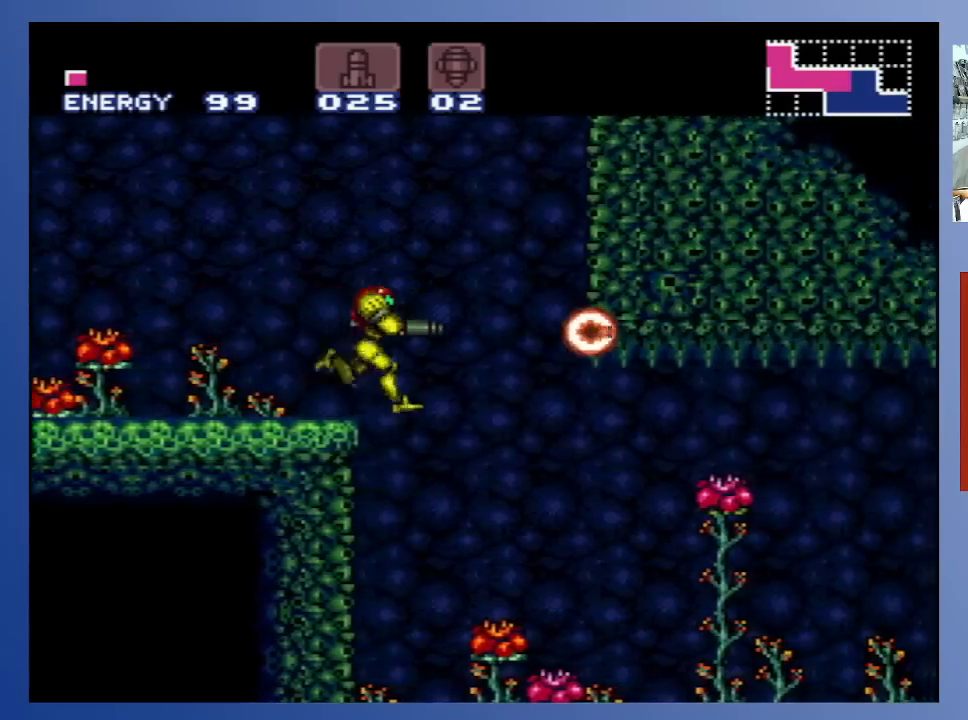
{"buttons": ["X", "DPAD_RIGHT"], "left_stick": "center", "right_stick": "center", "events": [[100, "X", "down"], [183, "X", "up"], [283, "X", "down"], [367, "X", "up"], [467, "X", "down"]]}
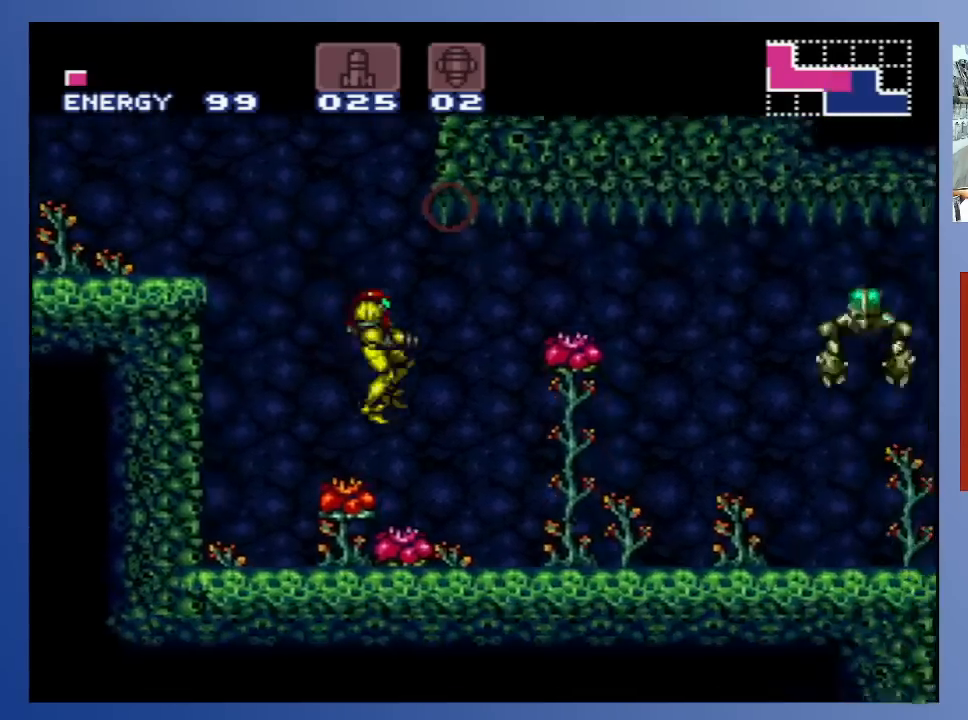
{"buttons": ["DPAD_RIGHT"], "left_stick": "center", "right_stick": "center", "events": [[50, "X", "up"], [150, "X", "down"], [250, "X", "up"], [333, "X", "down"], [417, "X", "up"]]}
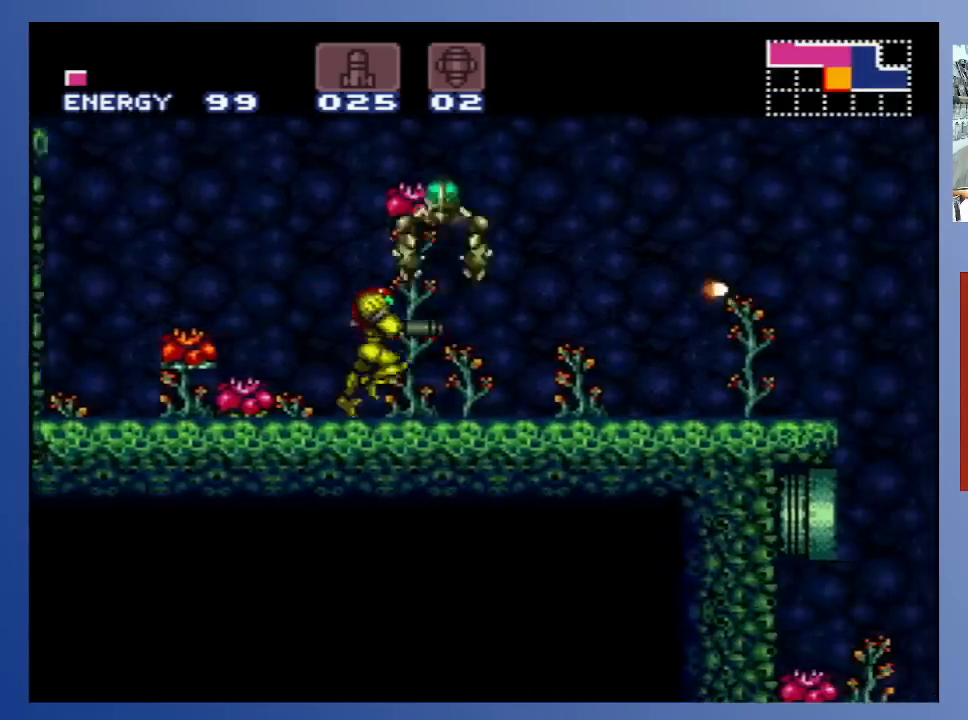
{"buttons": ["X"], "left_stick": "center", "right_stick": "center", "events": [[17, "X", "down"], [117, "X", "up"], [183, "DPAD_RIGHT", "up"], [233, "DPAD_LEFT", "down"], [300, "X", "down"], [383, "X", "up"], [417, "DPAD_LEFT", "up"], [467, "X", "down"]]}
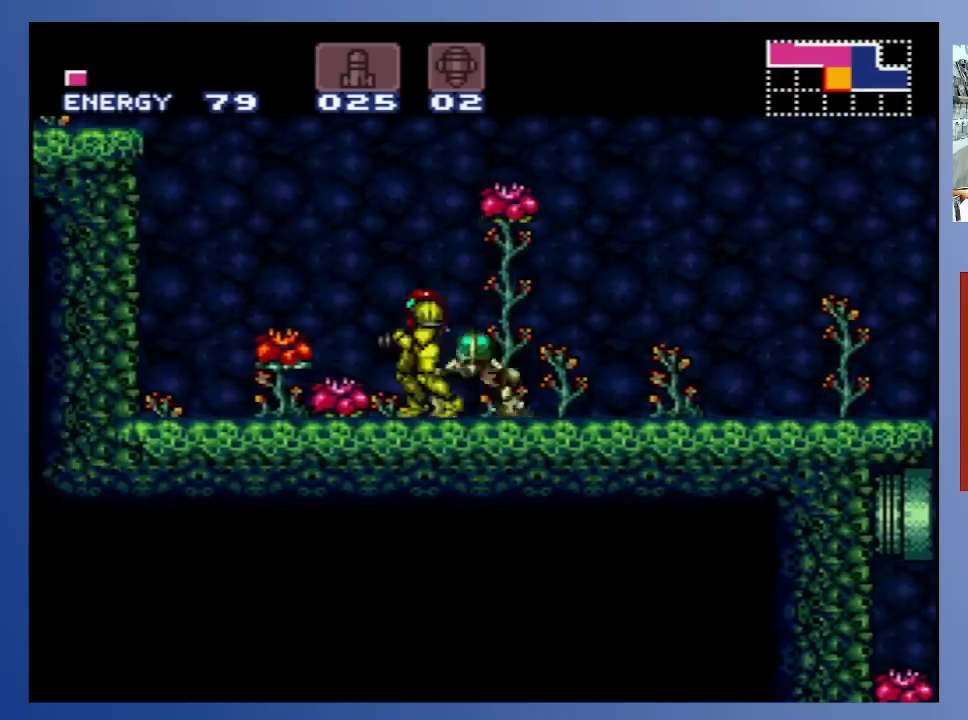
{"buttons": ["X"], "left_stick": "center", "right_stick": "center", "events": [[67, "X", "up"], [133, "X", "down"], [233, "X", "up"], [317, "X", "down"], [417, "X", "up"], [500, "X", "down"]]}